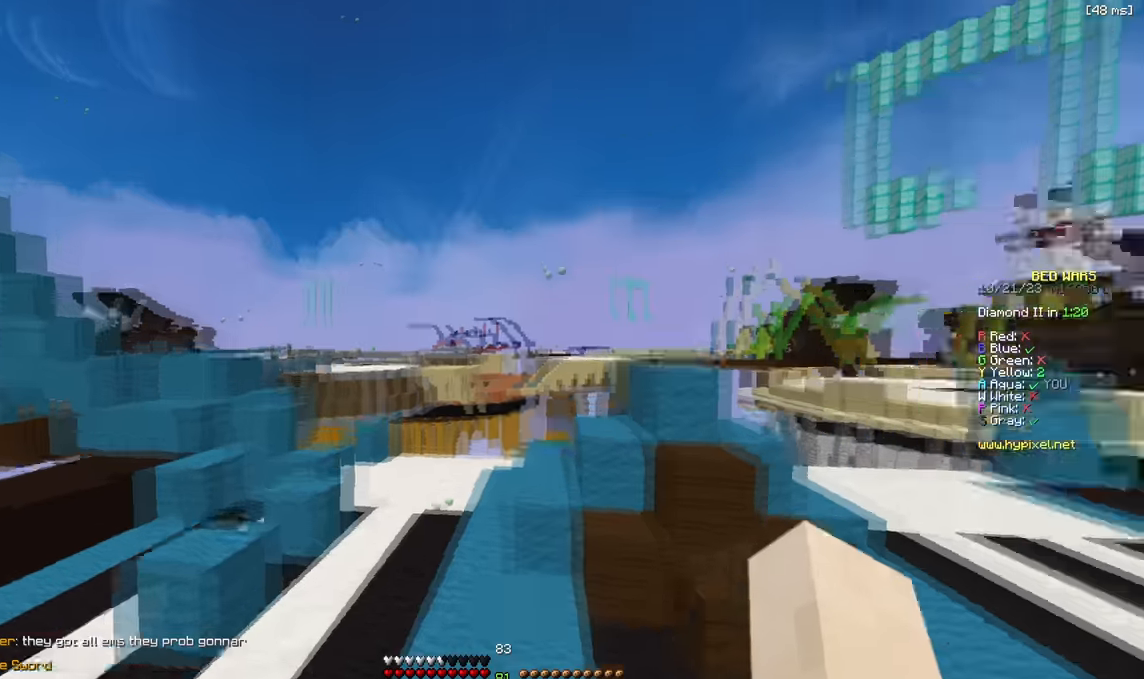
Gameplay with keyboard; each line is a JSON object with the keys held at the frame after it. "events" lists presses ("down") and releases ("up") of "a", "d", "s" and "w" between this image and that frame as [ms after this image, input, new state], when the widget could be followed in between. No other keys are recorded. Mouse input is not recorded.
{"keys": ["a"], "events": [[83, "w", "up"]]}
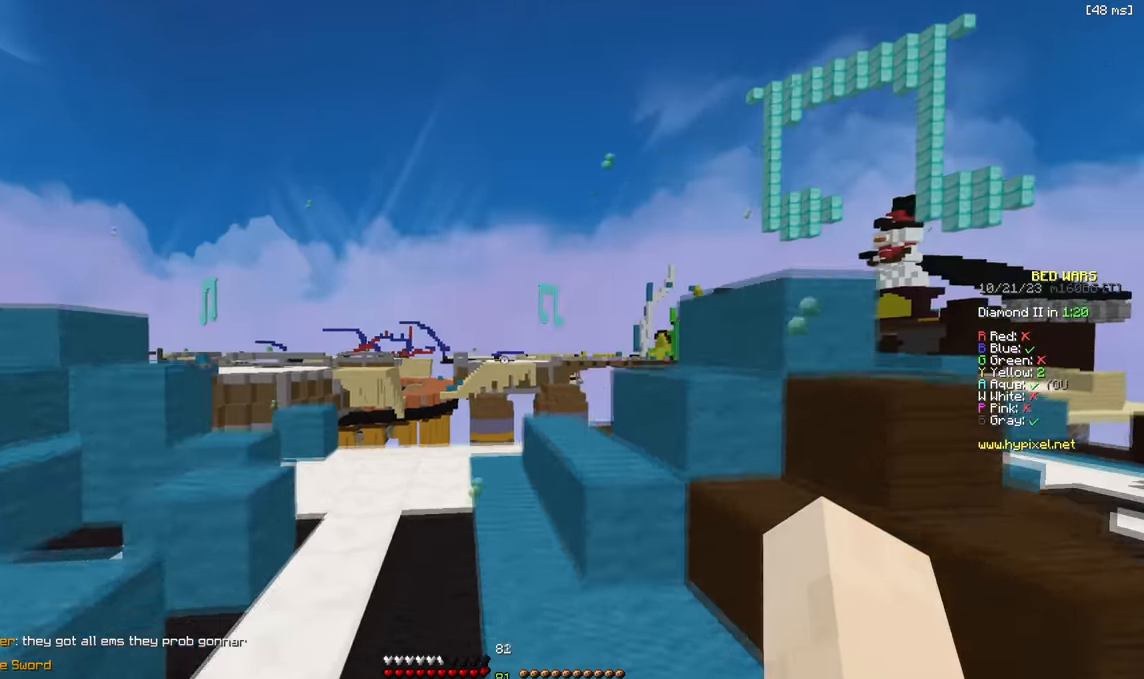
{"keys": [], "events": [[17, "w", "down"], [133, "w", "up"], [266, "a", "up"]]}
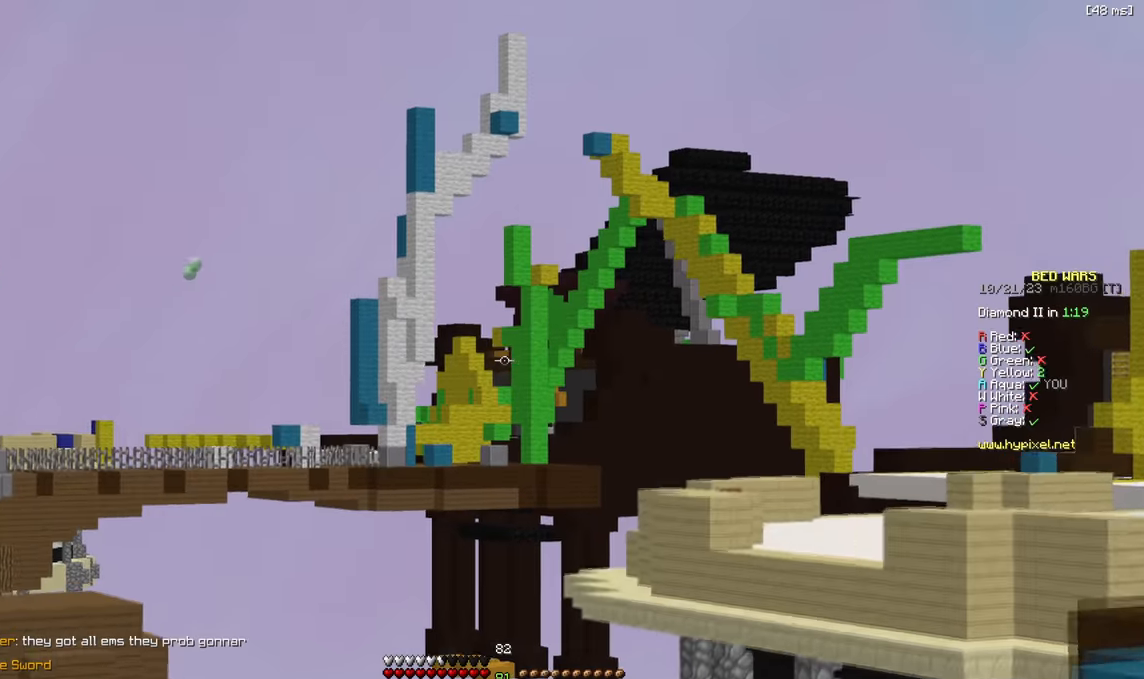
{"keys": [], "events": [[333, "d", "down"], [433, "d", "up"]]}
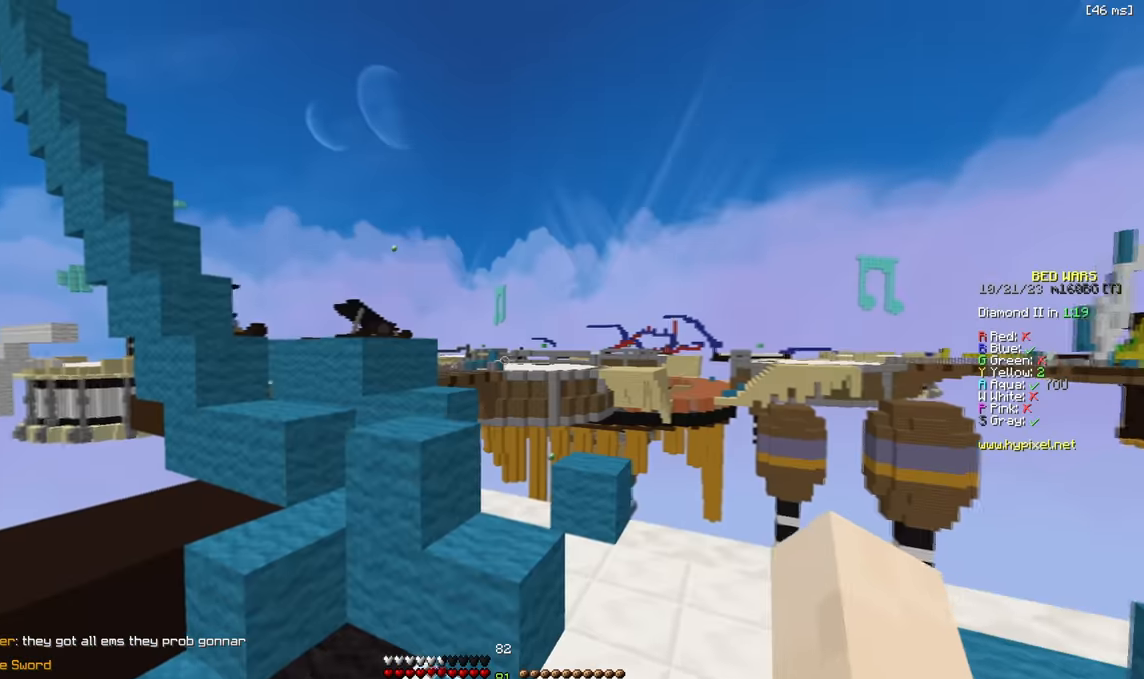
{"keys": ["a", "w"], "events": [[266, "w", "down"], [483, "a", "down"]]}
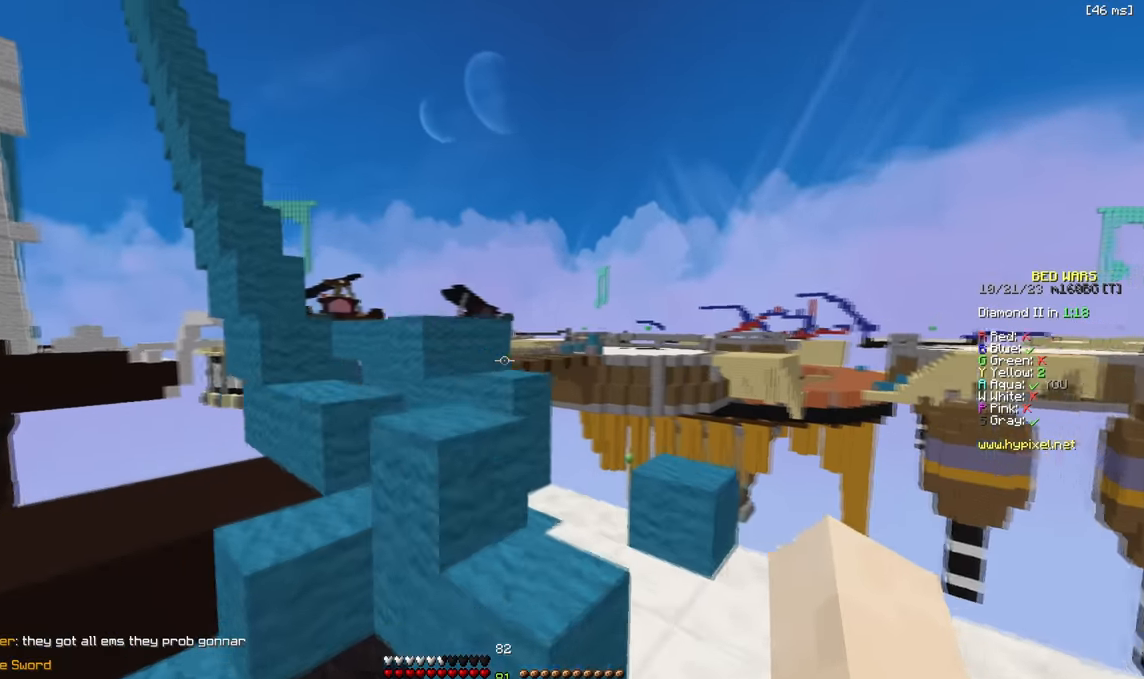
{"keys": [], "events": [[200, "a", "up"], [333, "a", "down"], [416, "w", "up"], [433, "a", "up"]]}
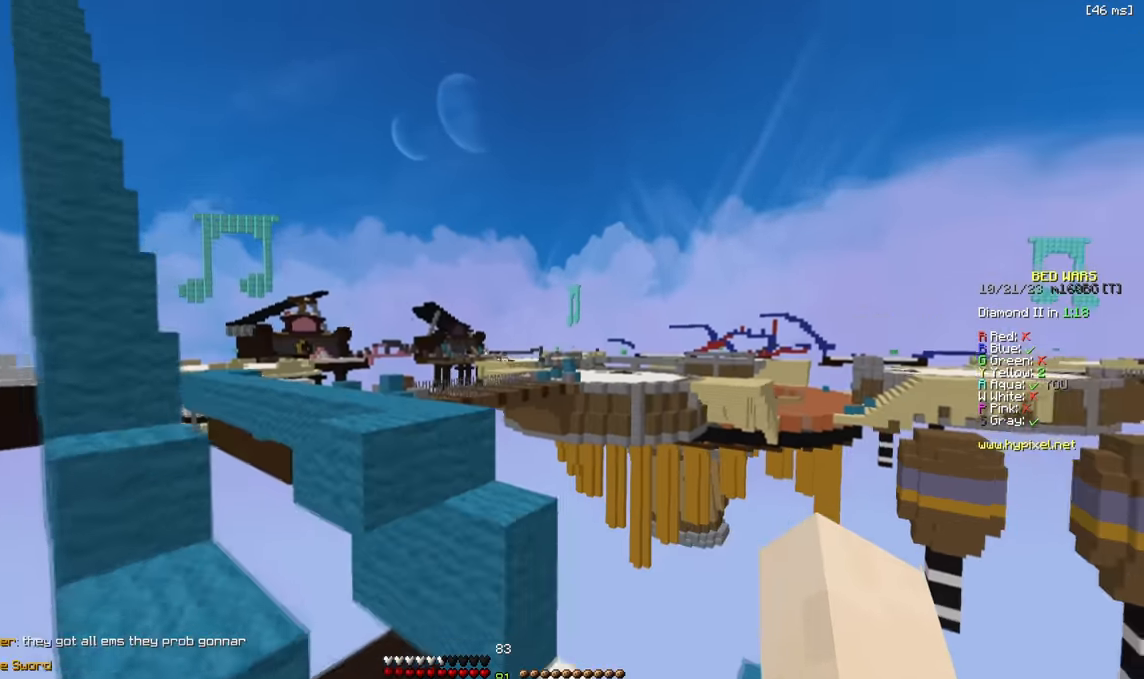
{"keys": [], "events": []}
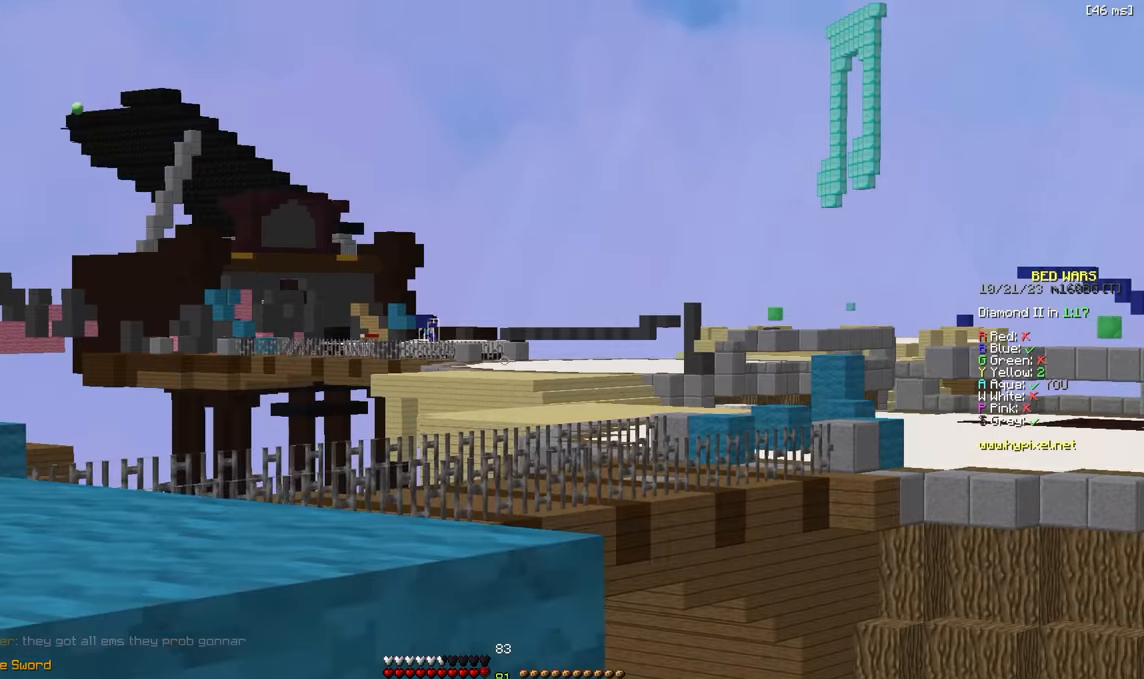
{"keys": [], "events": []}
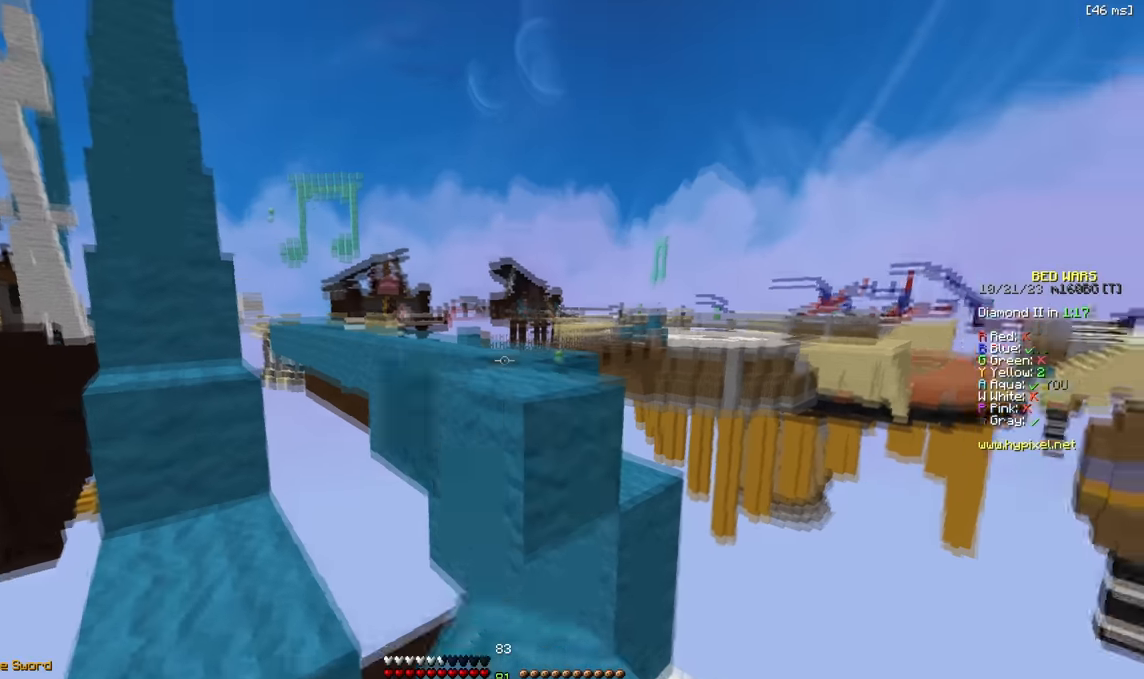
{"keys": [], "events": []}
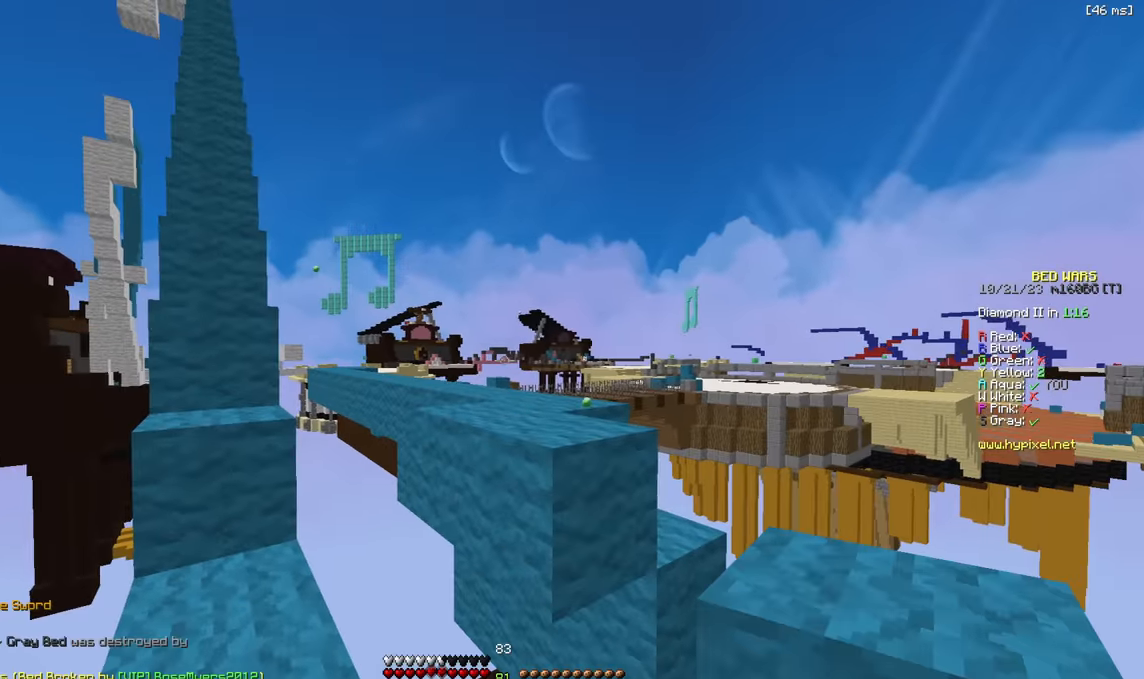
{"keys": [], "events": []}
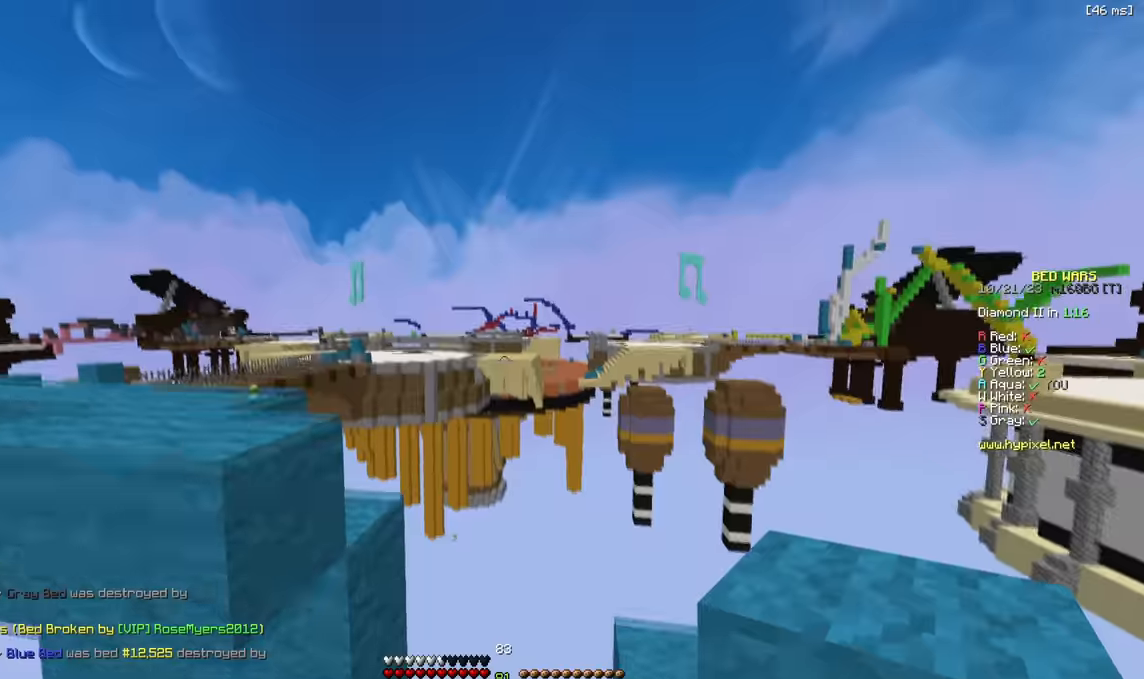
{"keys": [], "events": []}
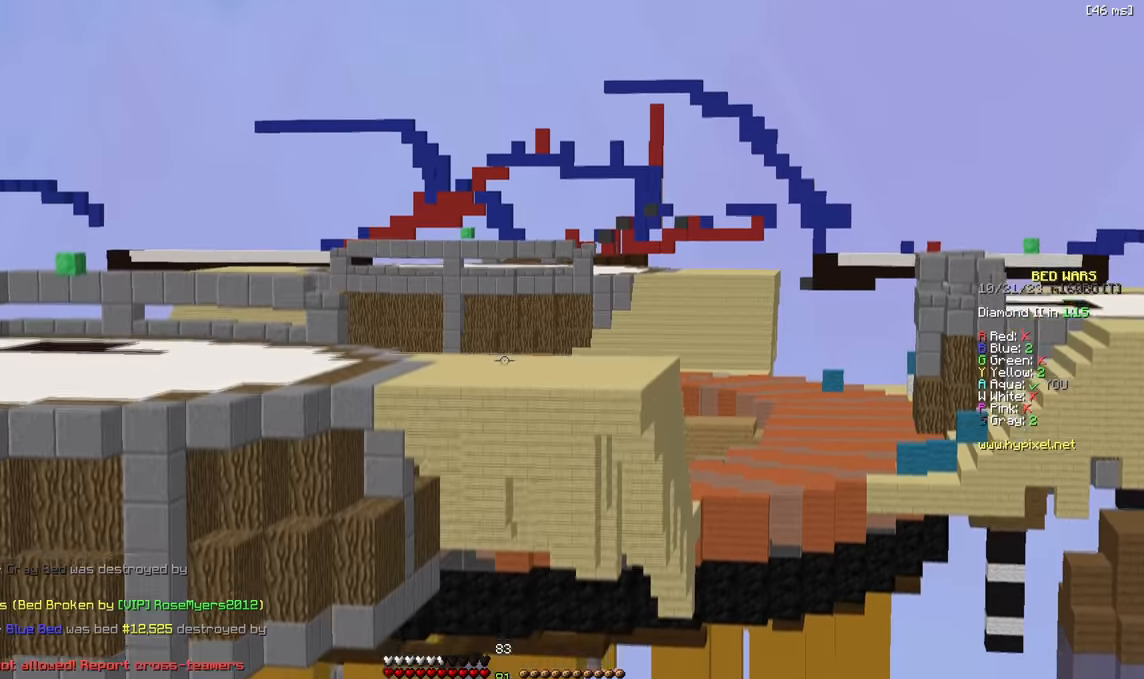
{"keys": ["a", "w"], "events": [[184, "w", "down"], [417, "a", "down"]]}
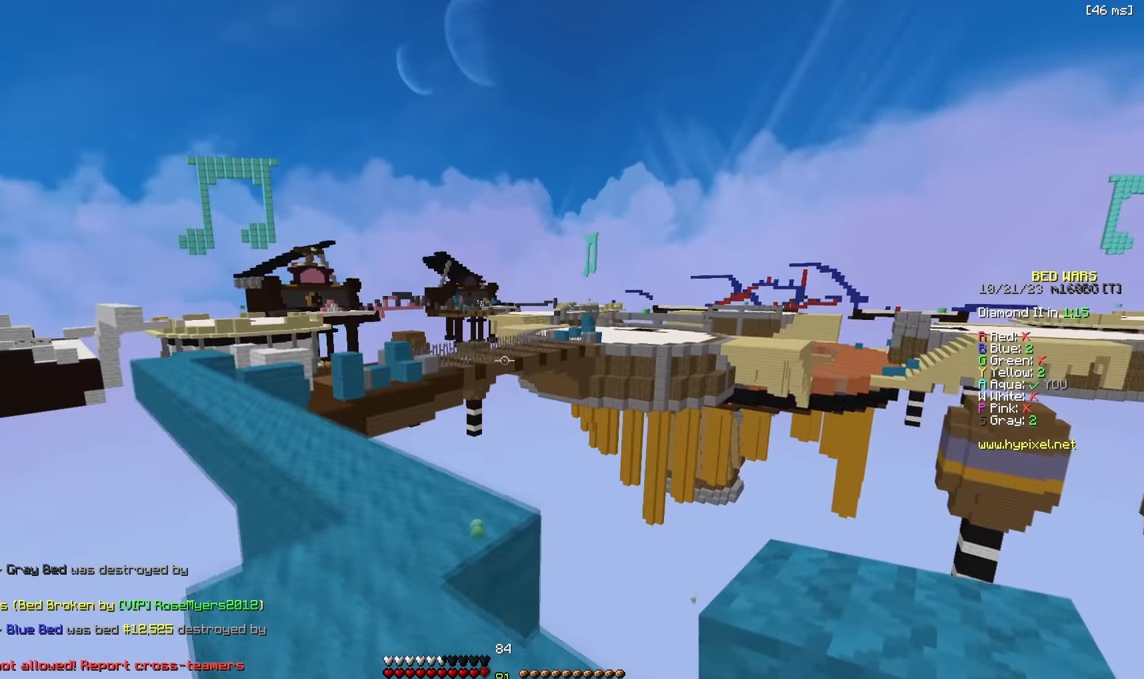
{"keys": [], "events": [[34, "w", "up"], [100, "a", "up"]]}
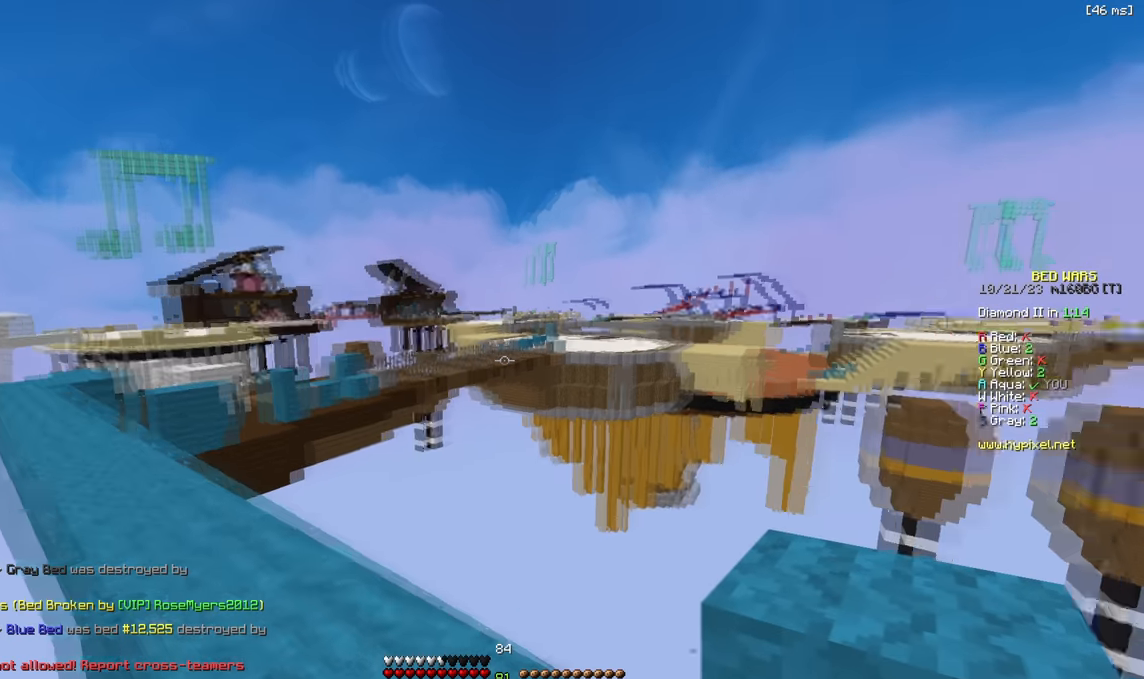
{"keys": [], "events": []}
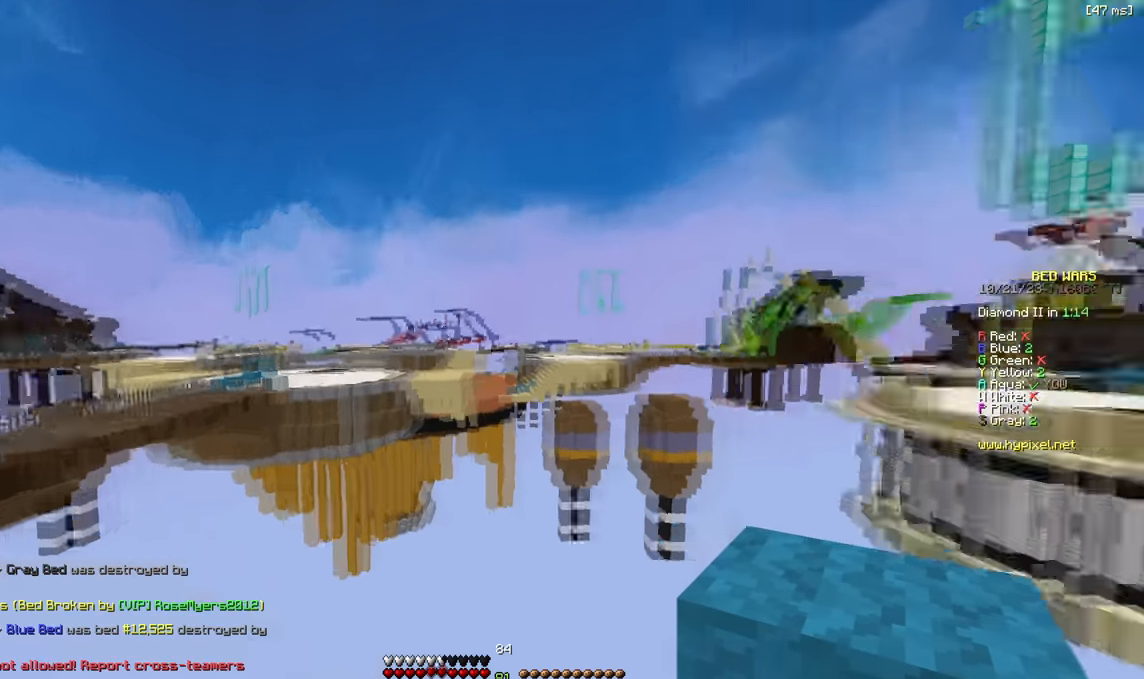
{"keys": ["d"], "events": [[184, "d", "down"]]}
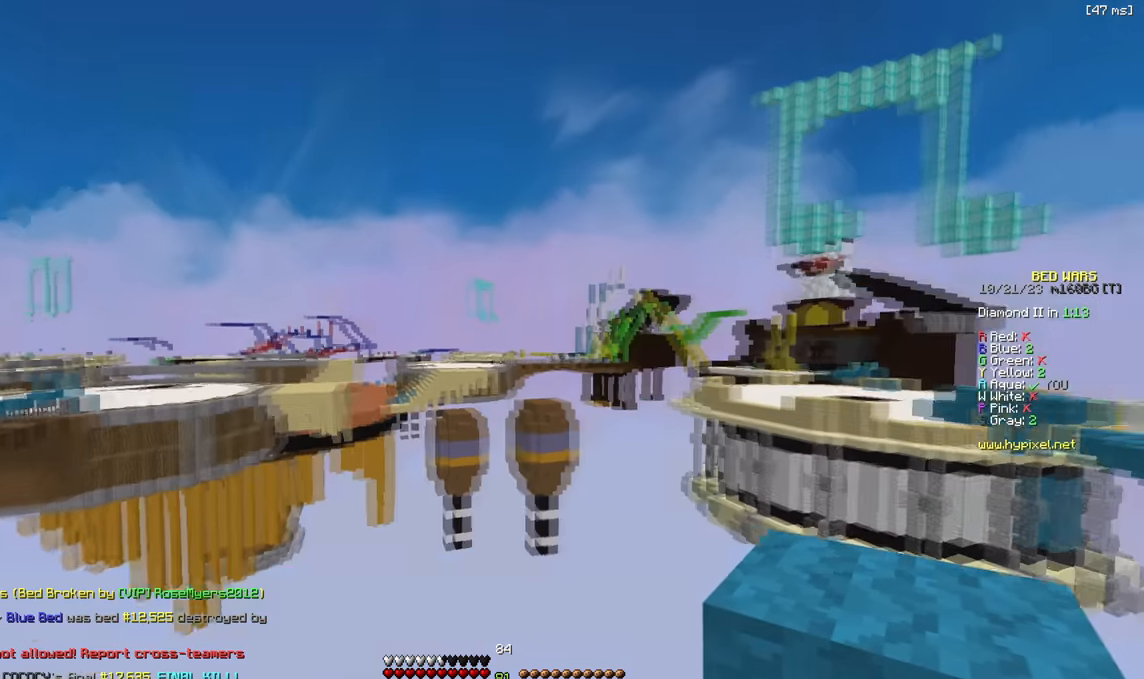
{"keys": [], "events": [[67, "d", "up"]]}
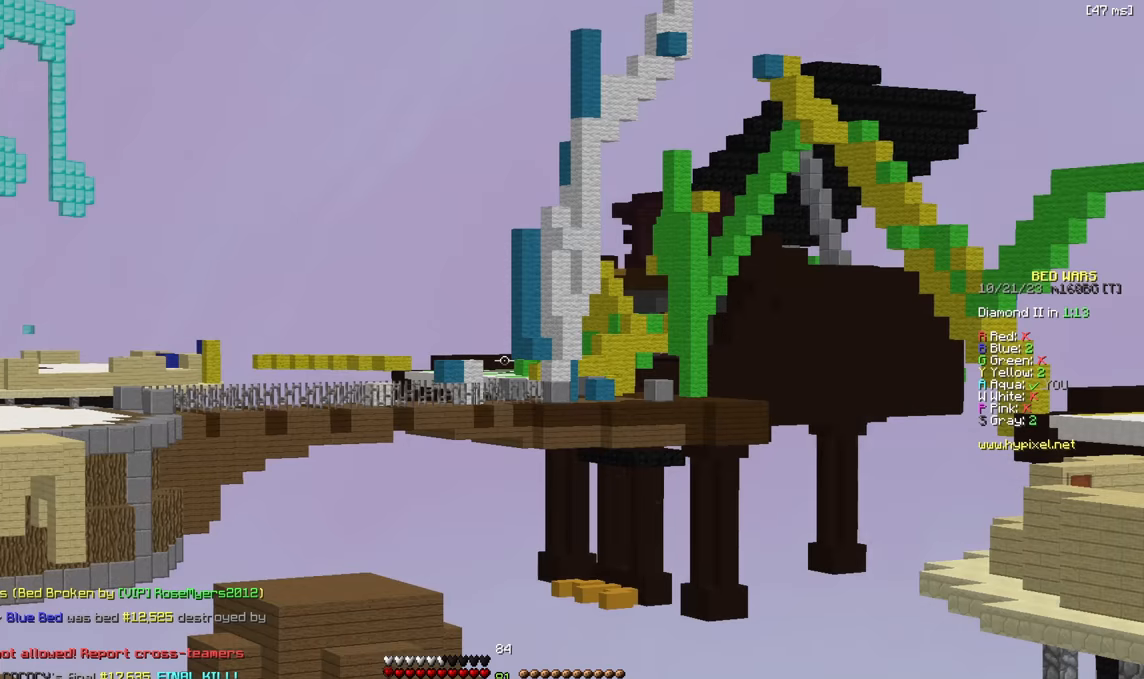
{"keys": [], "events": []}
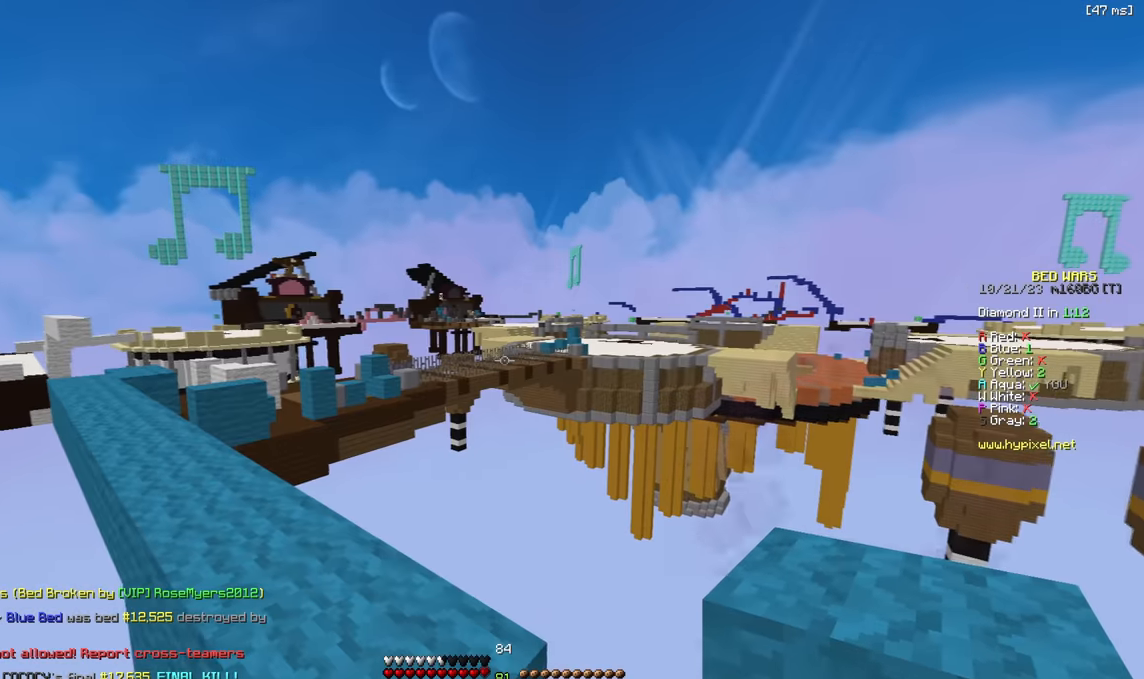
{"keys": ["a"], "events": [[417, "a", "down"]]}
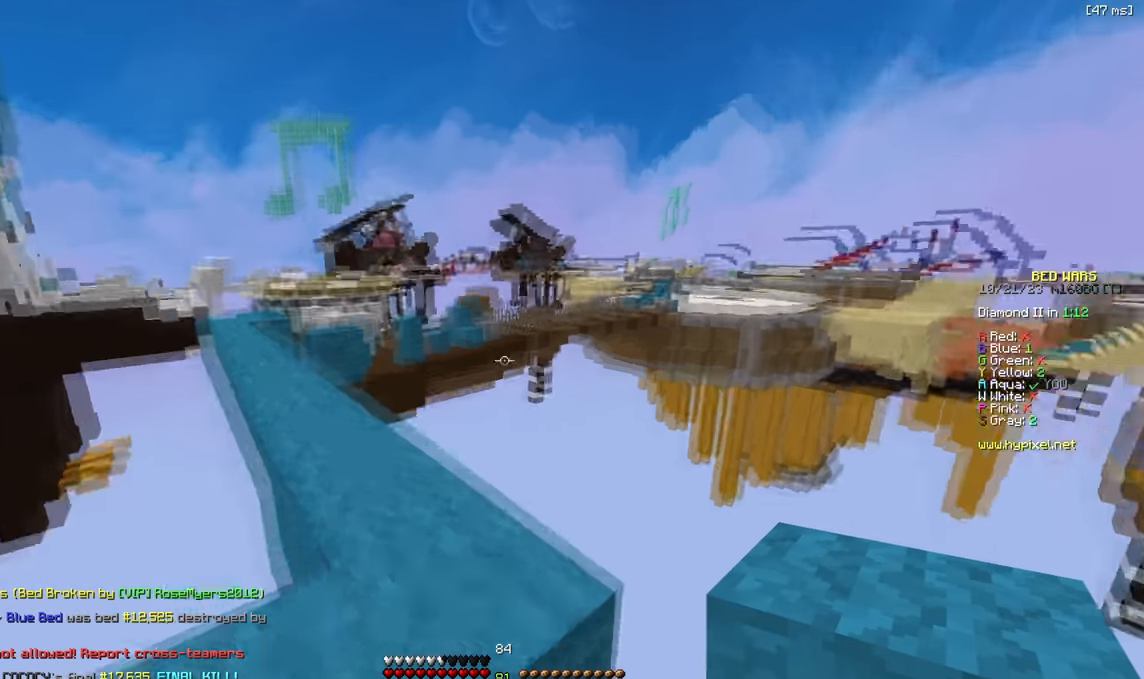
{"keys": [], "events": [[200, "a", "up"]]}
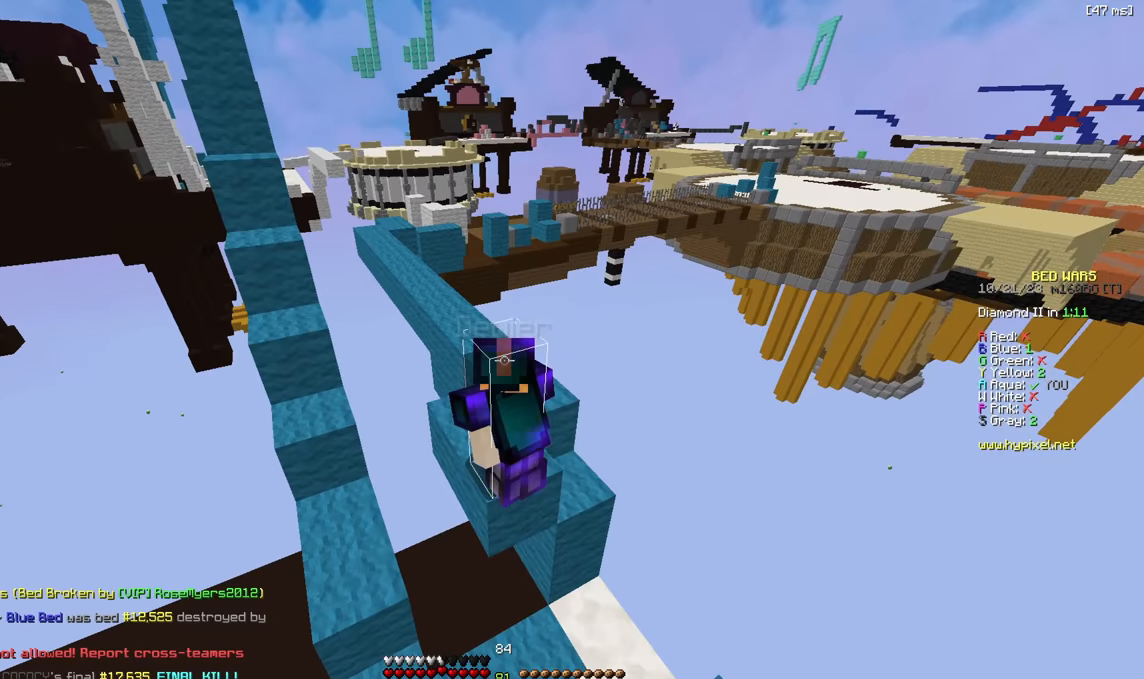
{"keys": [], "events": []}
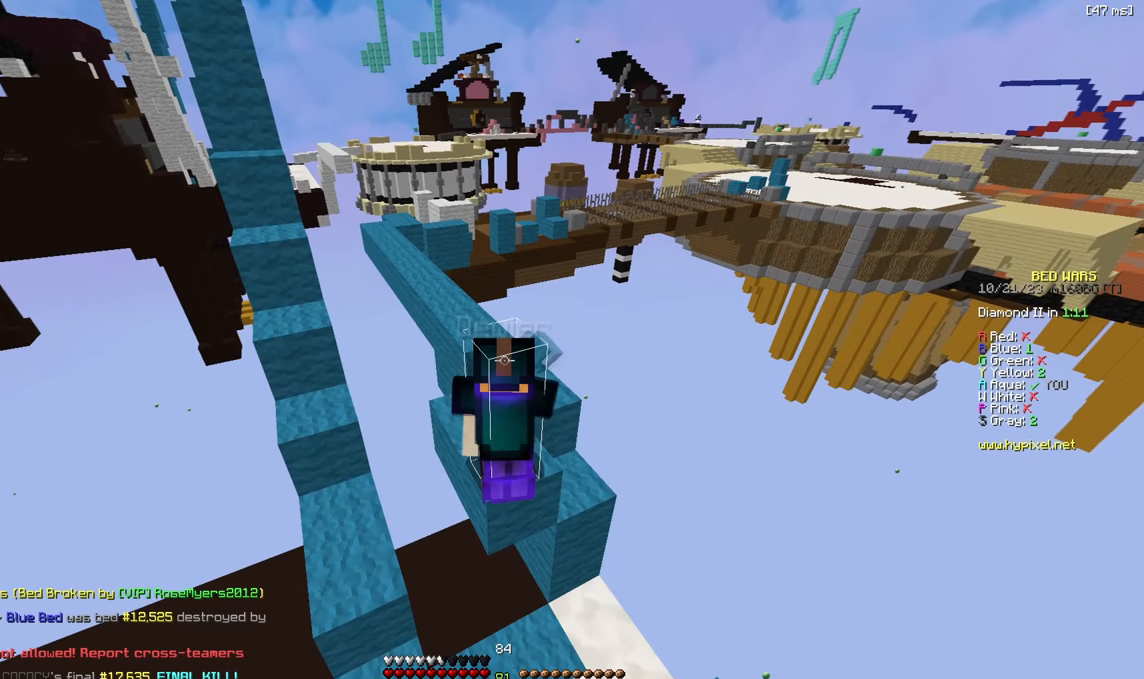
{"keys": [], "events": []}
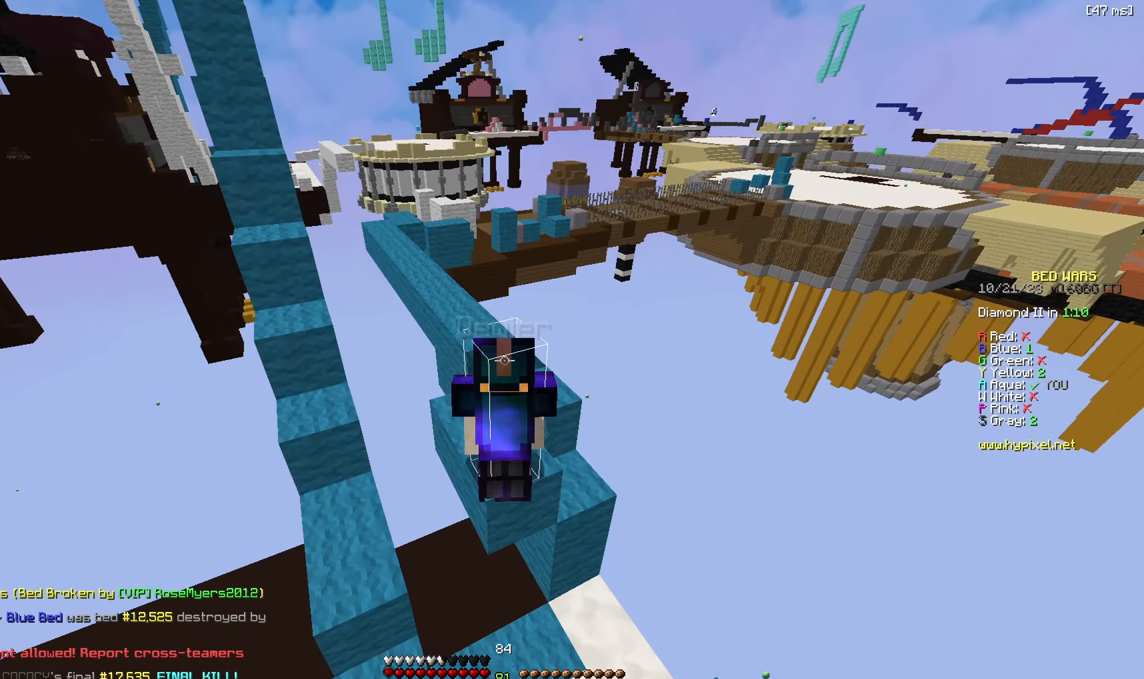
{"keys": ["w"]}
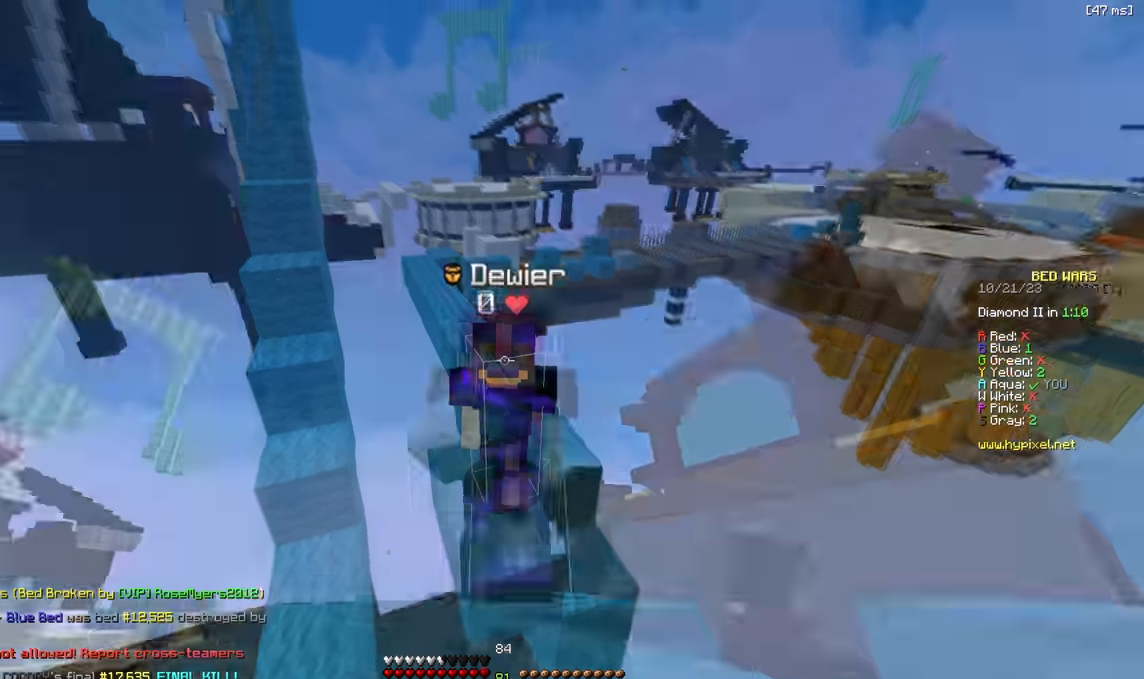
{"keys": ["w"], "events": [[300, "a", "down"], [484, "a", "up"]]}
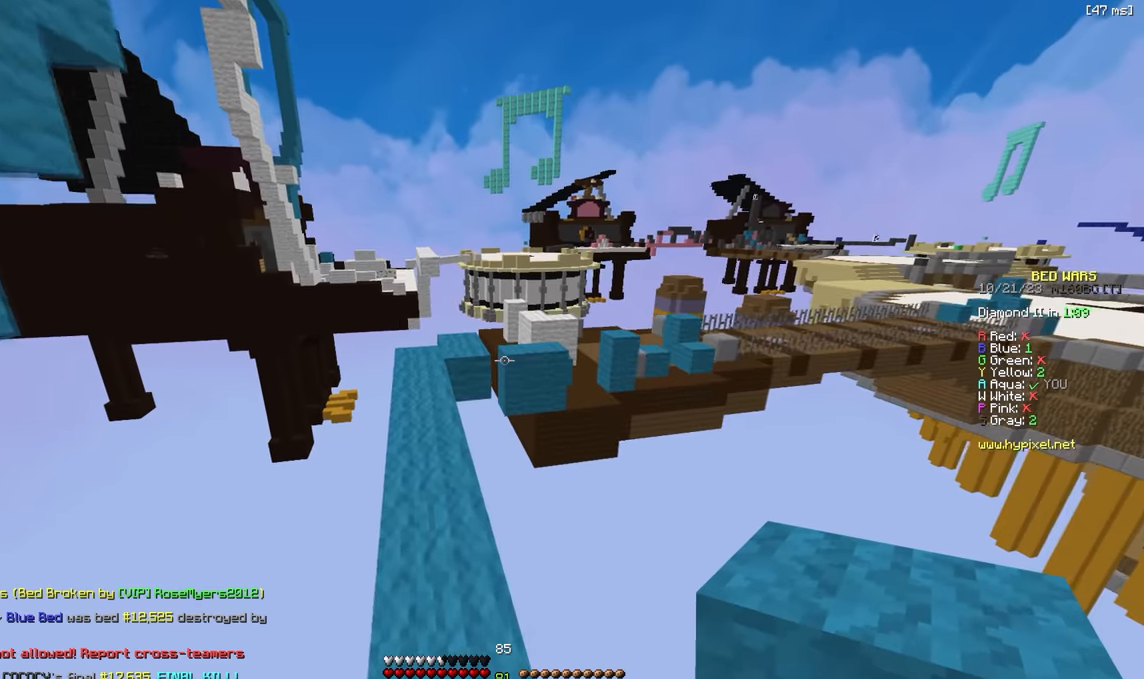
{"keys": ["a", "w"]}
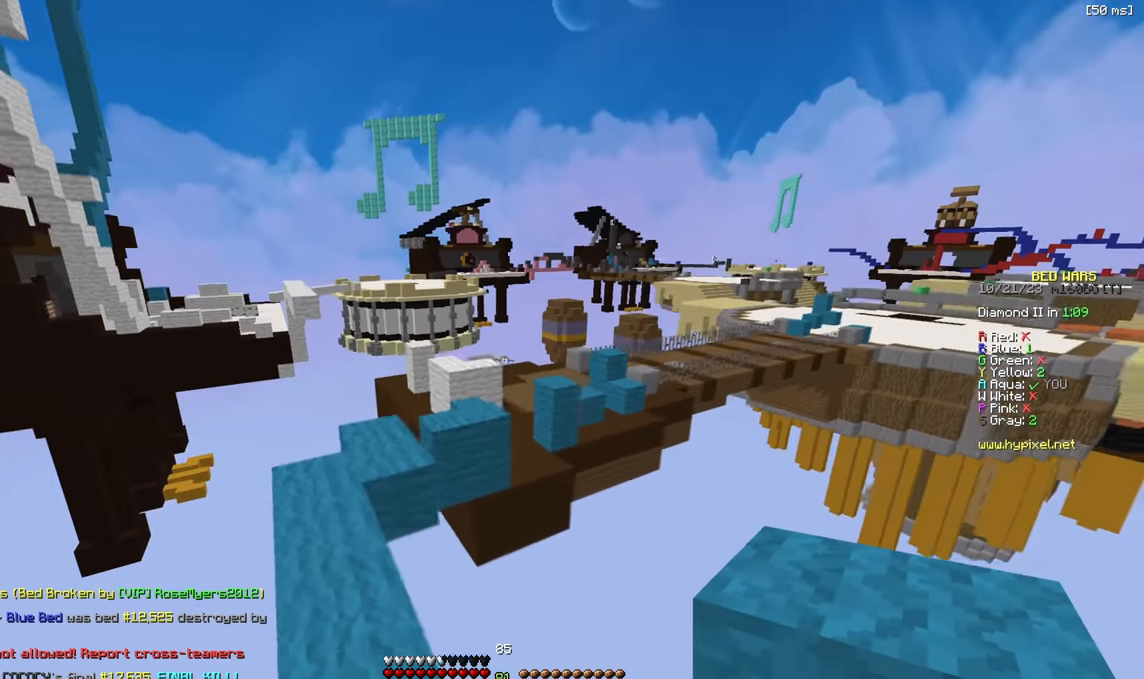
{"keys": ["w"], "events": [[284, "a", "up"]]}
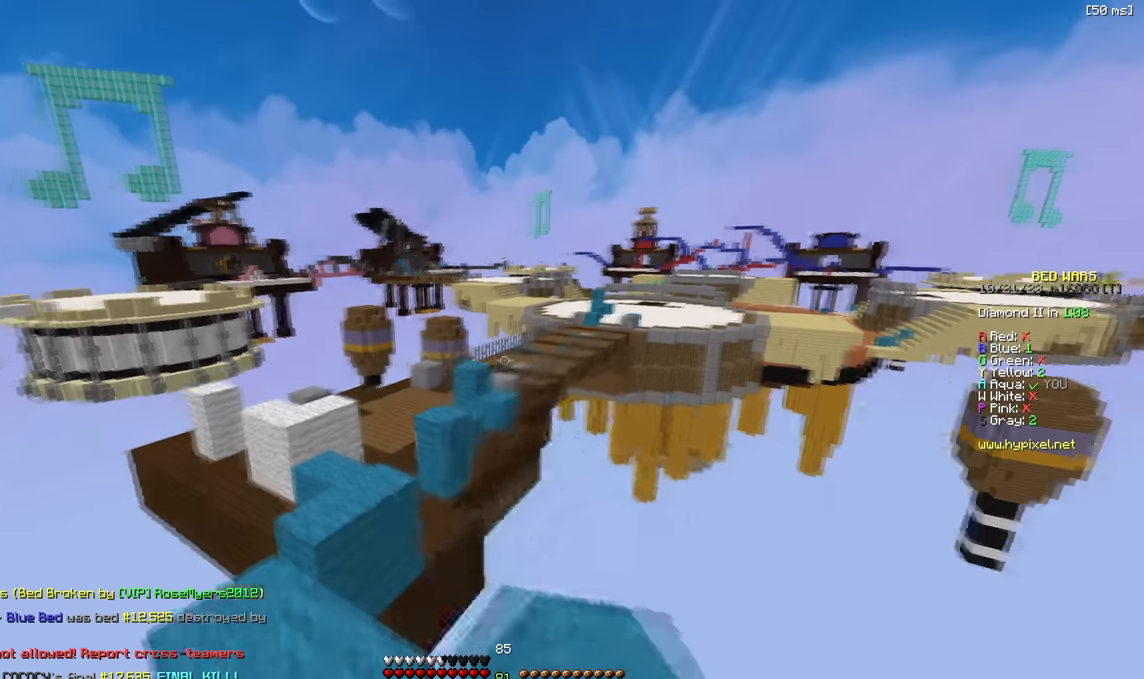
{"keys": [], "events": [[84, "w", "up"]]}
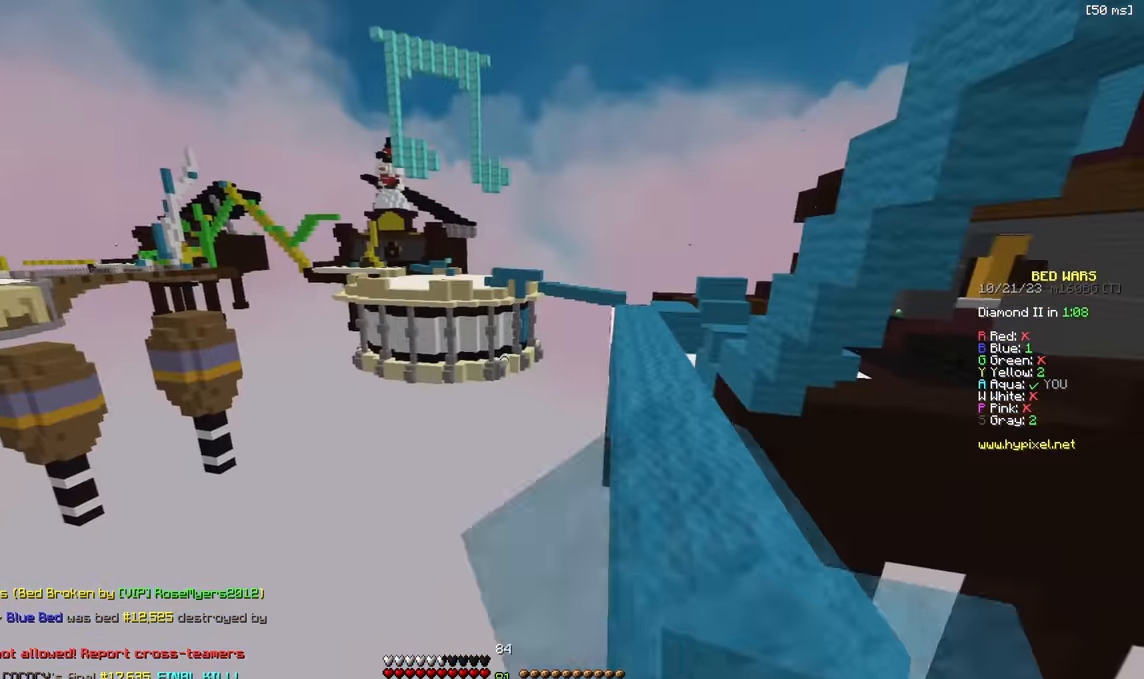
{"keys": [], "events": [[34, "d", "down"], [450, "d", "up"]]}
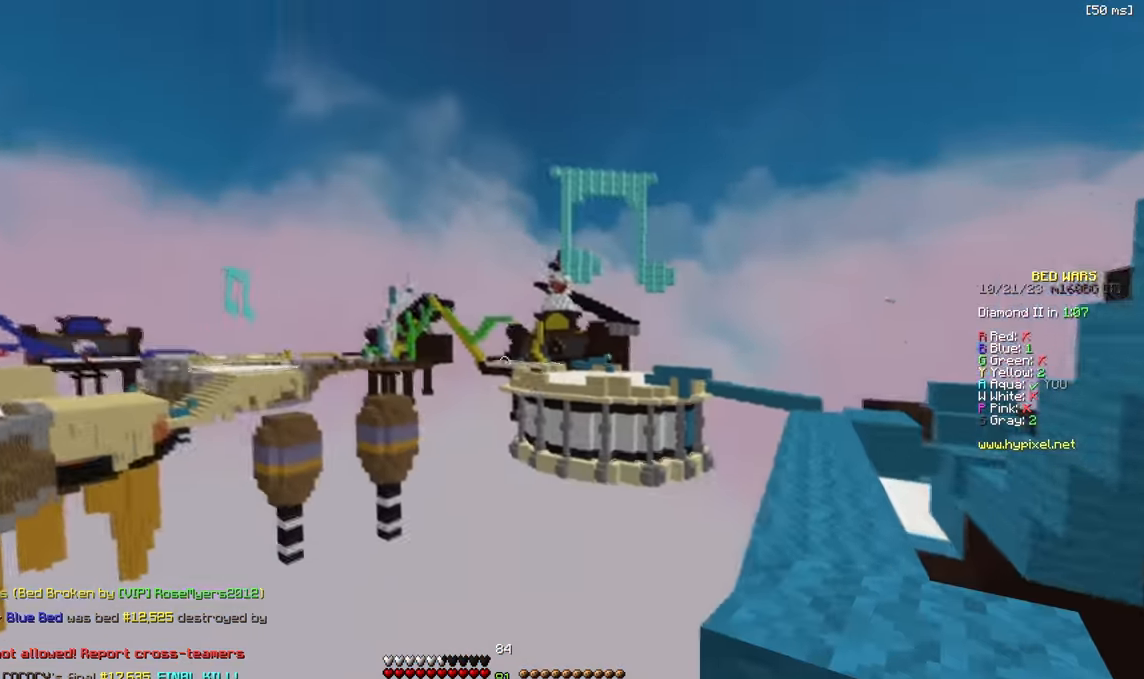
{"keys": [], "events": [[50, "d", "down"], [284, "d", "up"]]}